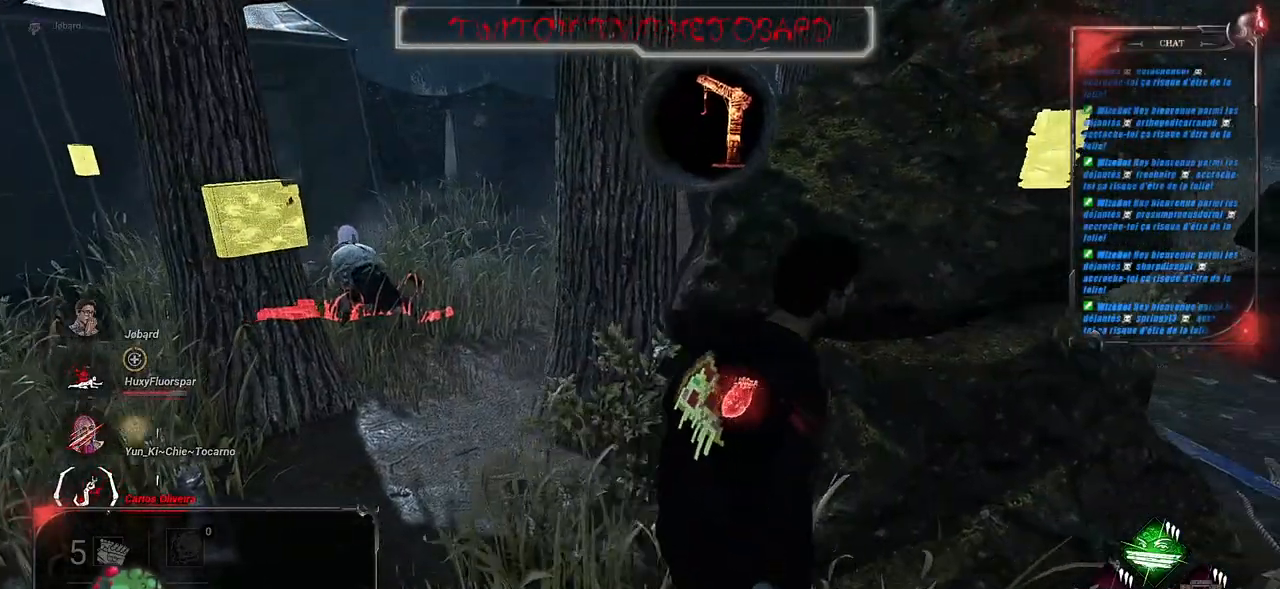
Gameplay with keyboard and mouse; each line is a JSON object with the keys and mouse buttons held at the frame after it. "events" lists presses ("down") and releases ("up") of "a", "ctrl", "d", "e", "f", "q", "r", "s", "shift", "space", "tab", "z", "mouse_left", "mouse_wheel", "mouse_right", "mouse_mb4" and "mouse_mb5" between this image and that frame as [ms after this image, input, new state], when the widget could be followed in between. "mouse_left", "mouse_wheel", "mouse_right", "mouse_mb4", "mouse_mb5" = the "left", "wheel", "right", "mb4", "mb5" buttons of the "mouse" list. No other keys are recorded. "wheel" means that the mouse wheel is clicked or scrolled. Mouse movement is not recorded.
{"keys": ["d"], "mouse": [], "events": []}
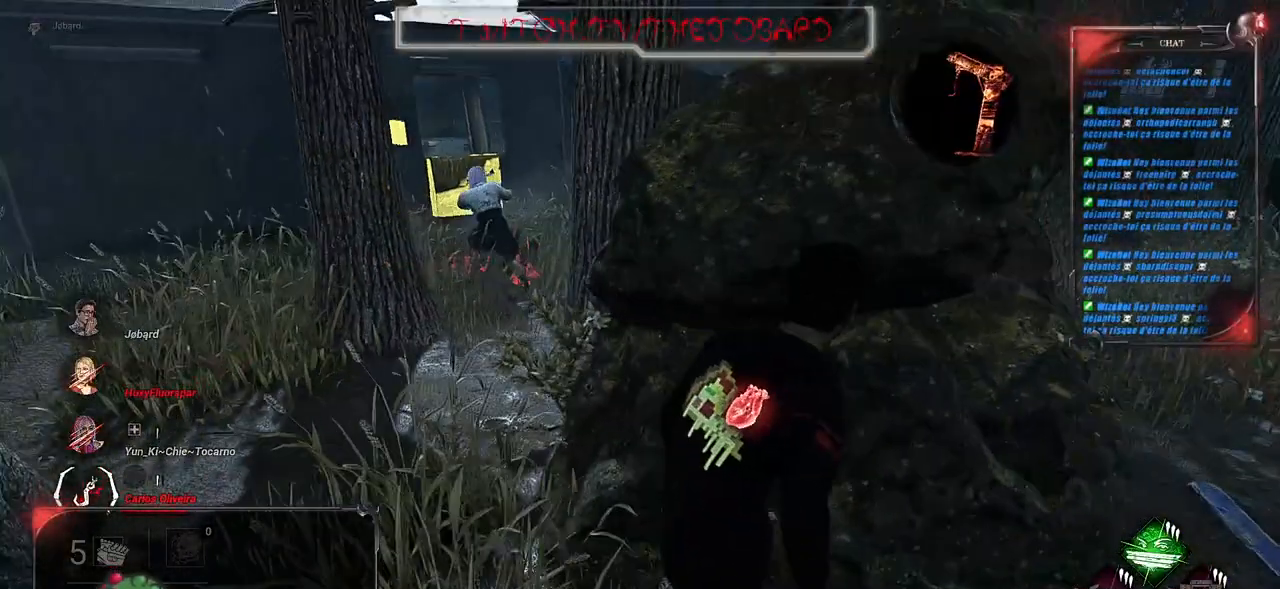
{"keys": [], "mouse": [], "events": [[367, "d", "up"]]}
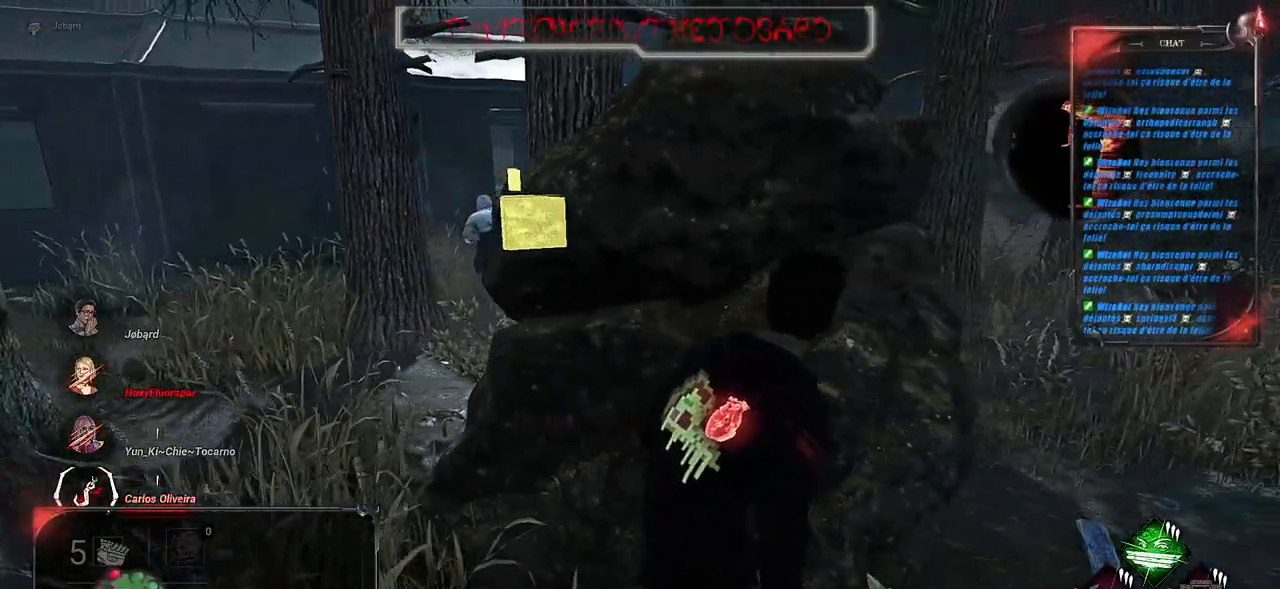
{"keys": [], "mouse": [], "events": []}
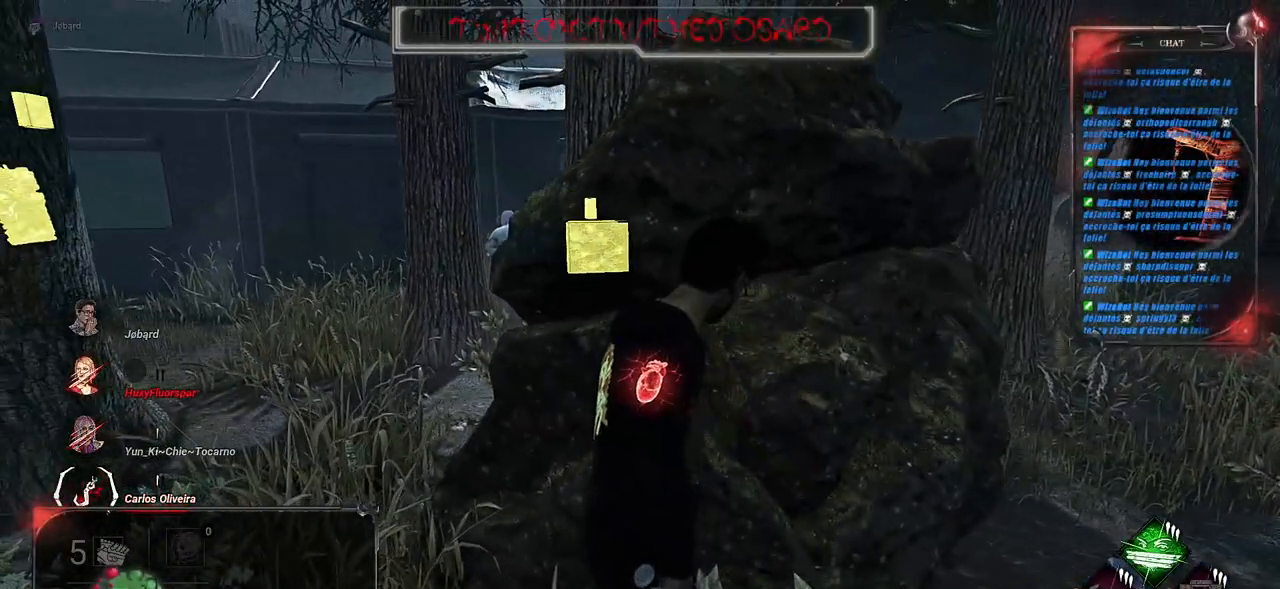
{"keys": [], "mouse": [], "events": []}
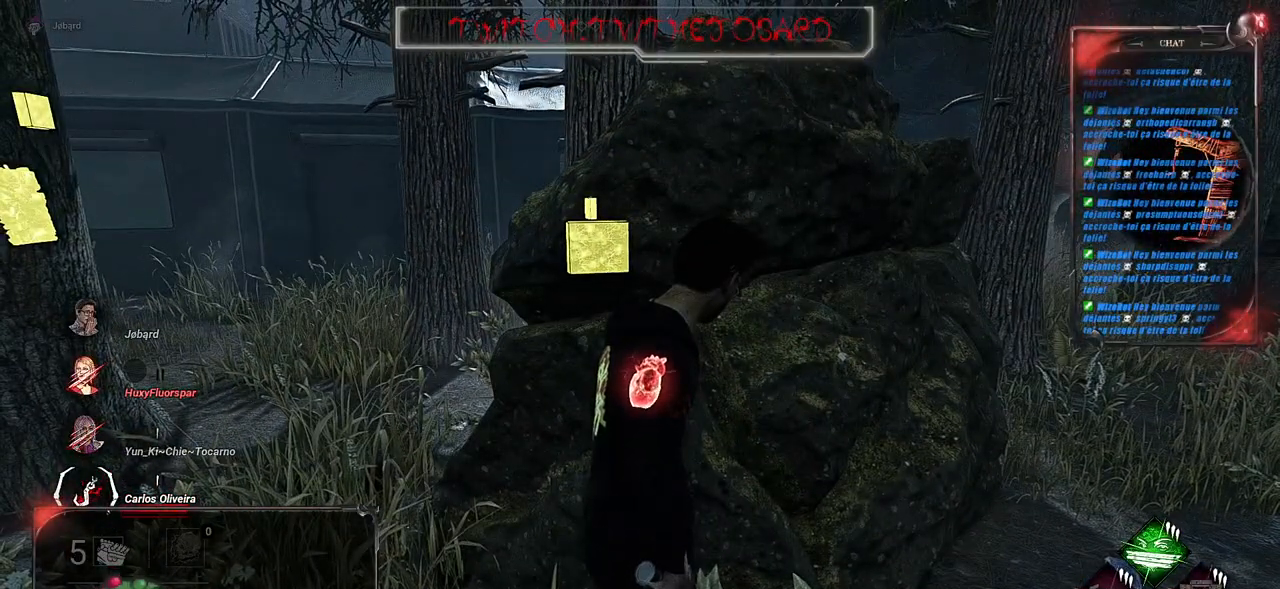
{"keys": [], "mouse": [], "events": []}
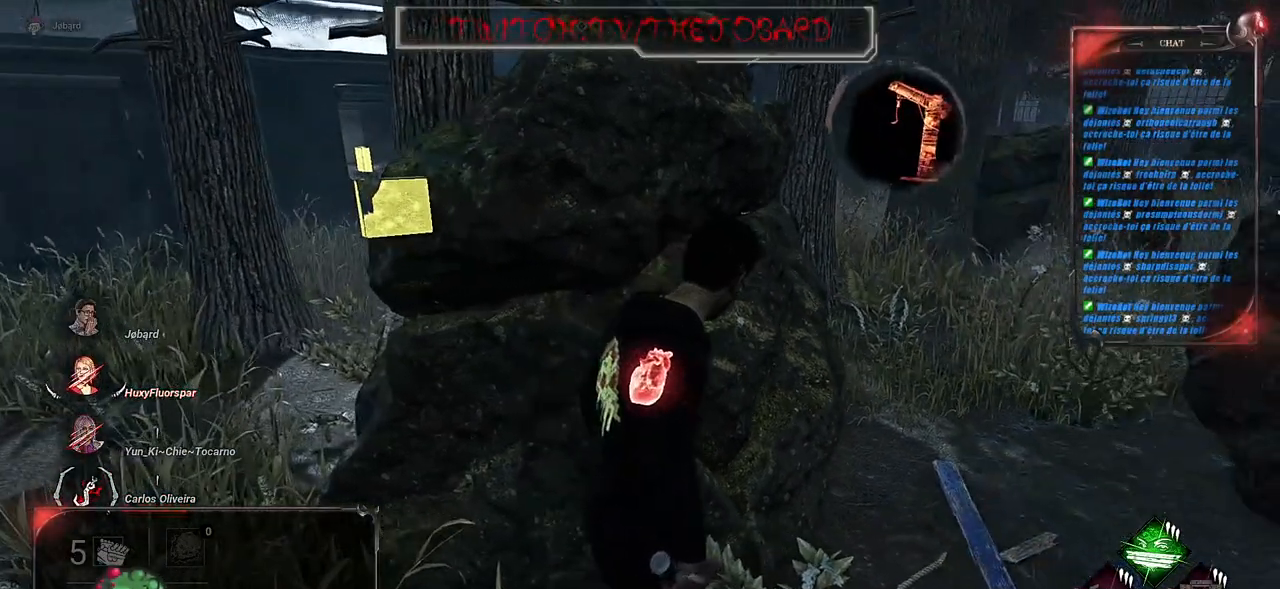
{"keys": [], "mouse": [], "events": []}
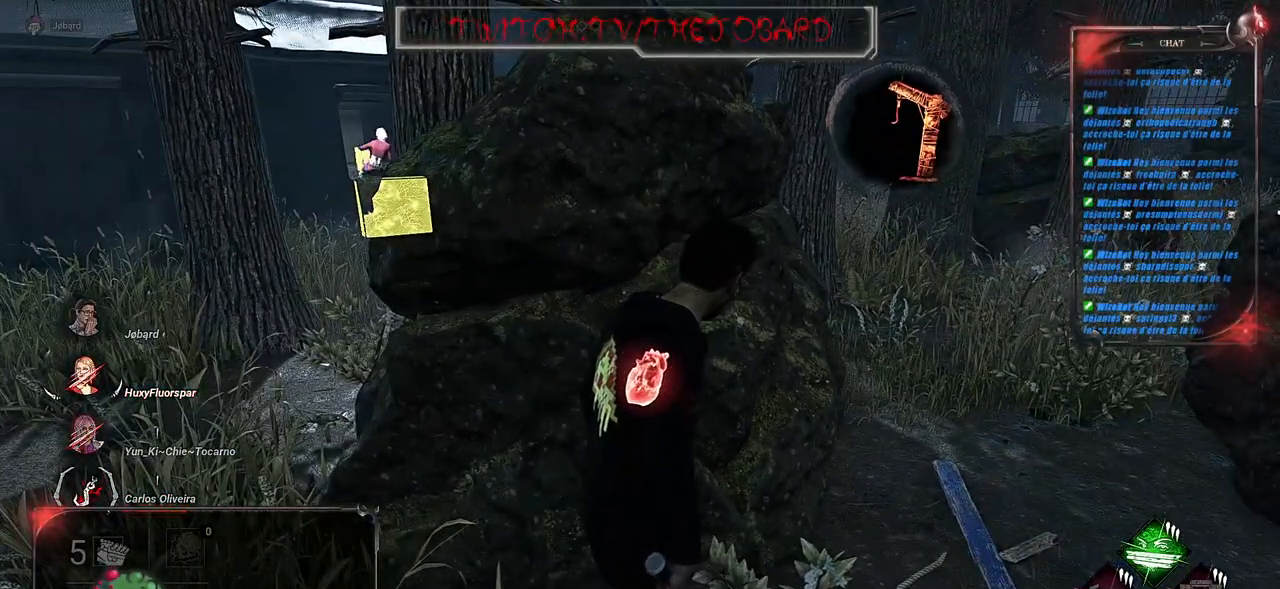
{"keys": [], "mouse": [], "events": []}
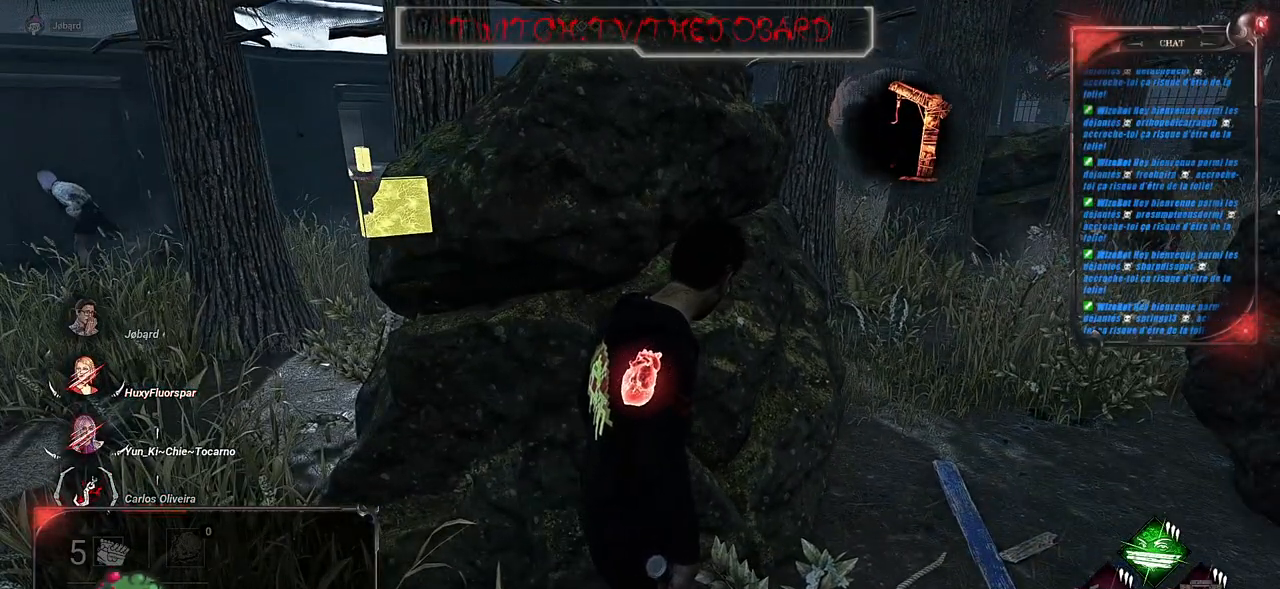
{"keys": [], "mouse": [], "events": []}
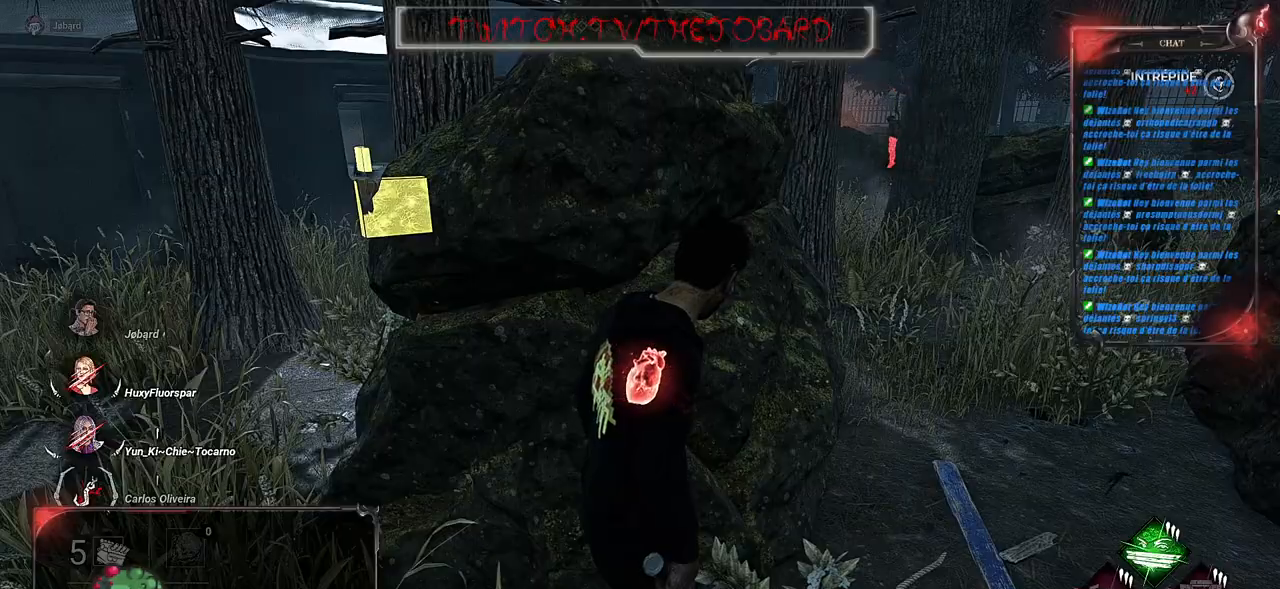
{"keys": [], "mouse": [], "events": []}
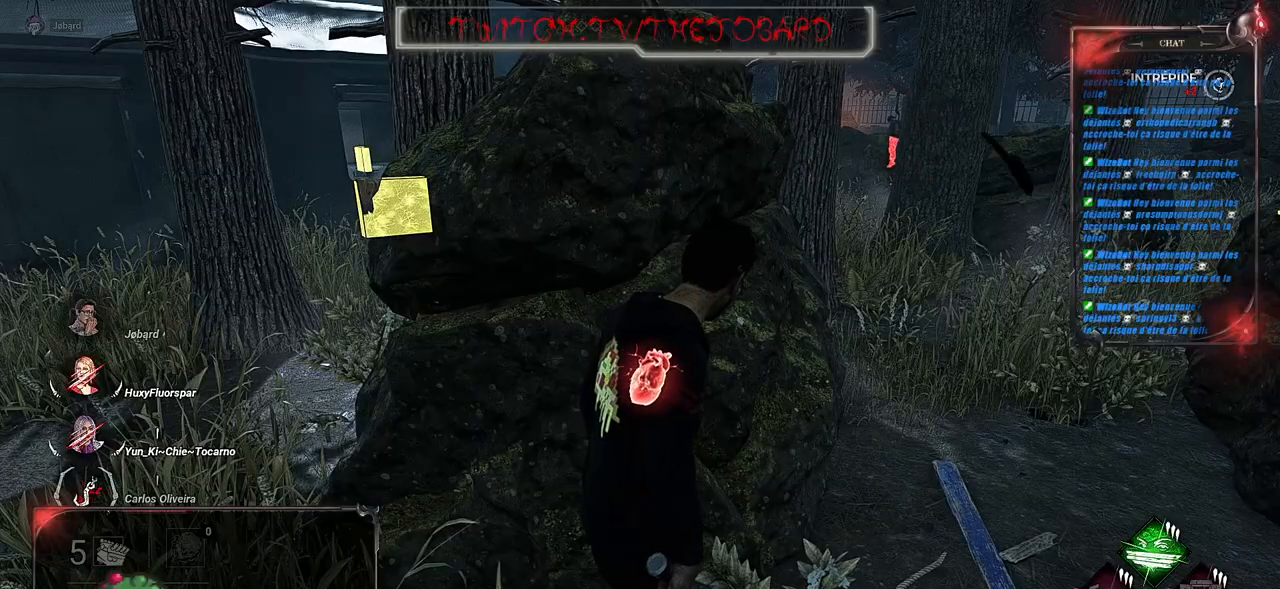
{"keys": ["d"], "mouse": [], "events": [[500, "d", "down"]]}
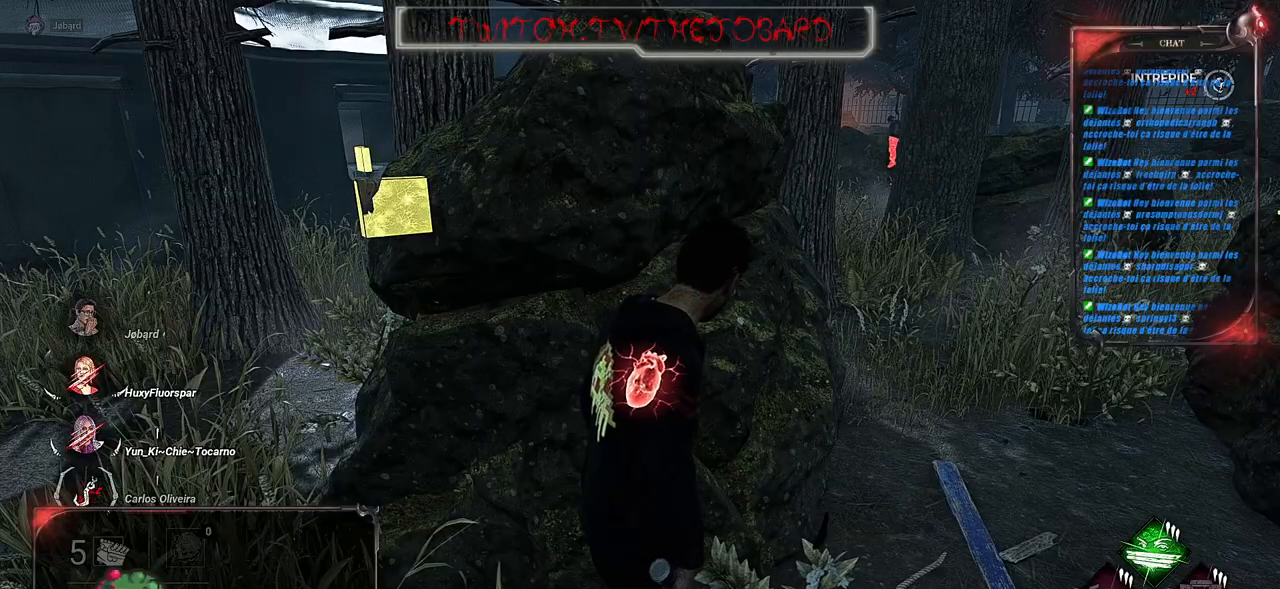
{"keys": ["d", "z"], "mouse": [], "events": [[300, "z", "down"]]}
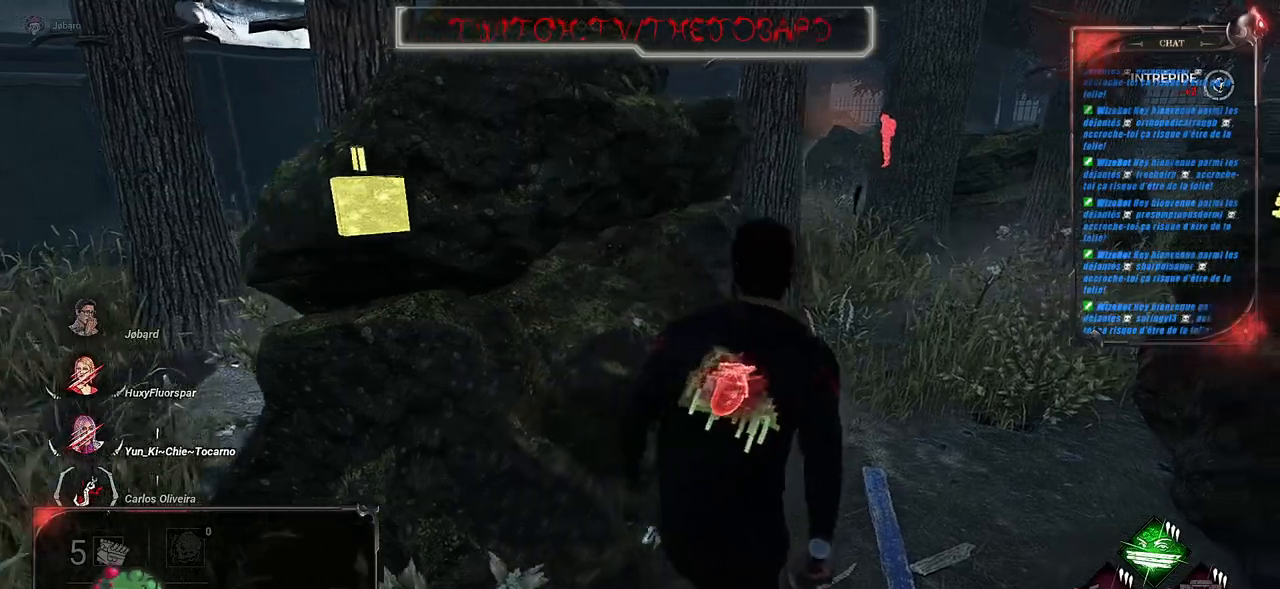
{"keys": ["d", "z"], "mouse": [], "events": []}
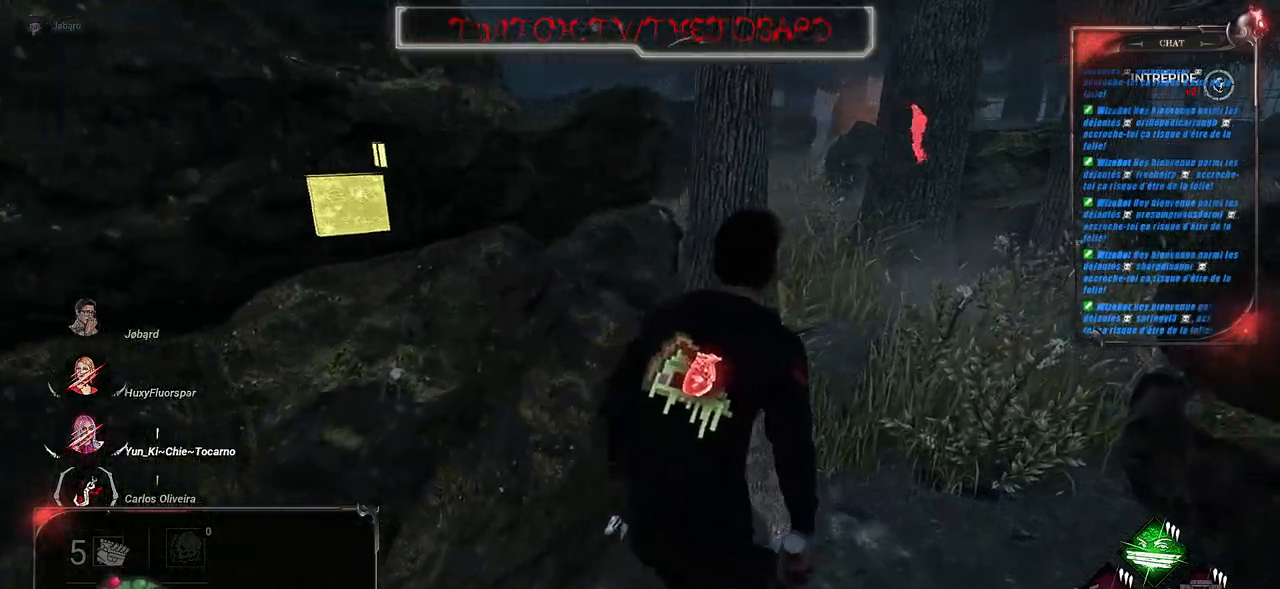
{"keys": ["d", "shift", "z"], "mouse": [], "events": [[483, "shift", "down"]]}
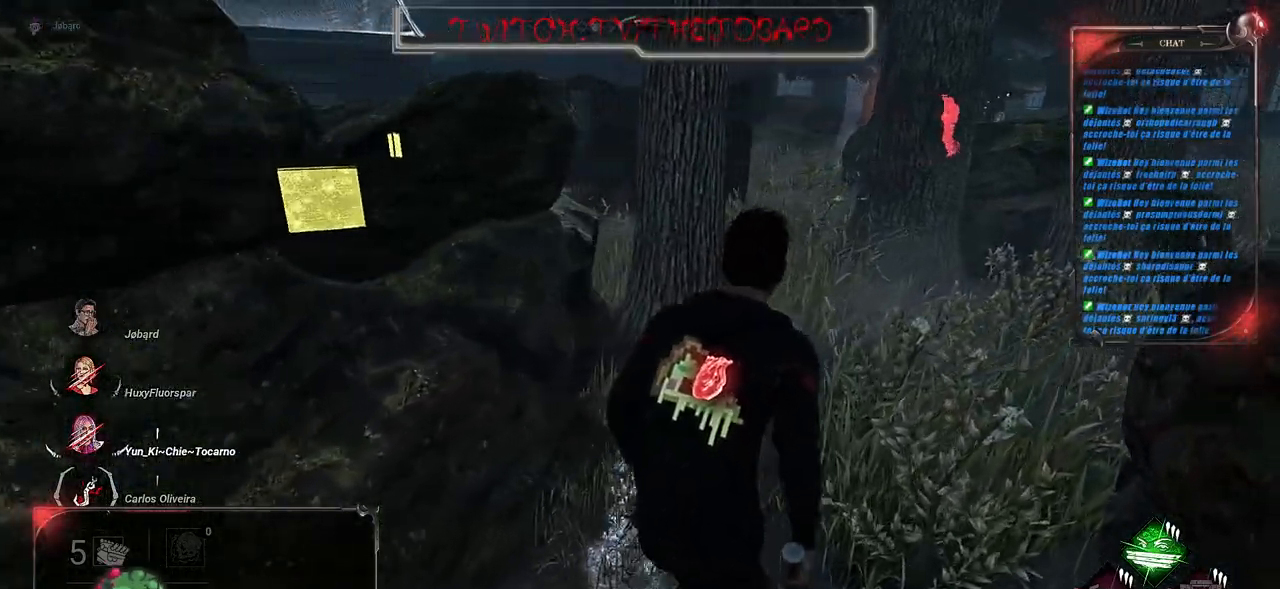
{"keys": ["d", "shift", "z"], "mouse": [], "events": []}
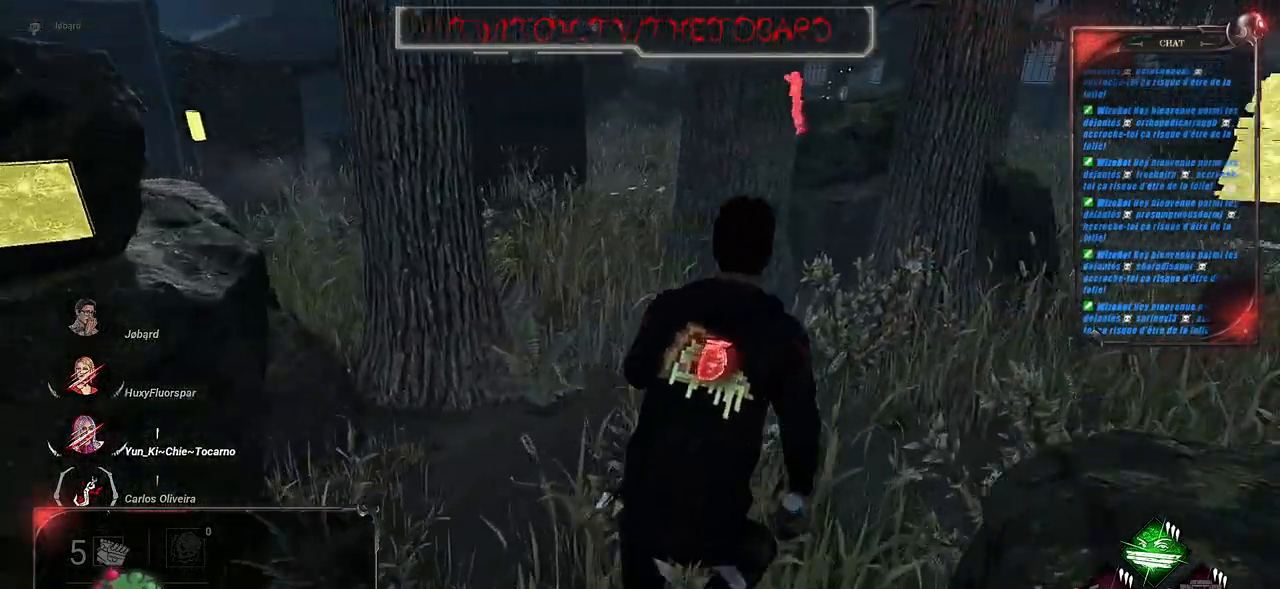
{"keys": ["d", "shift", "z"], "mouse": [], "events": []}
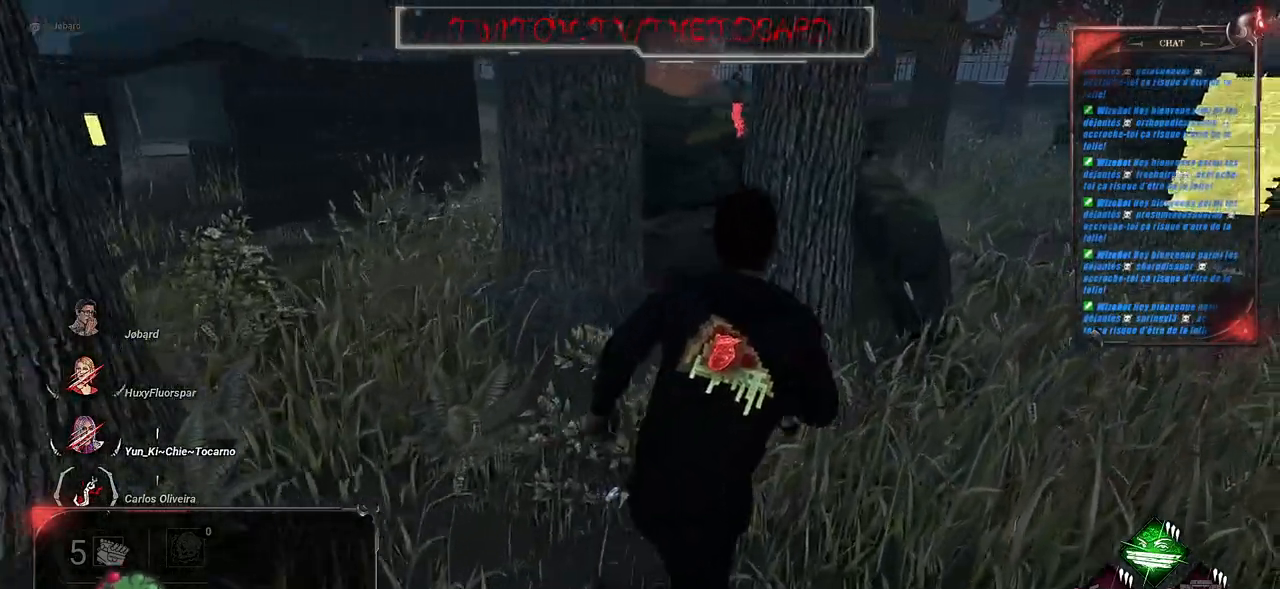
{"keys": ["d", "shift", "z"], "mouse": [], "events": []}
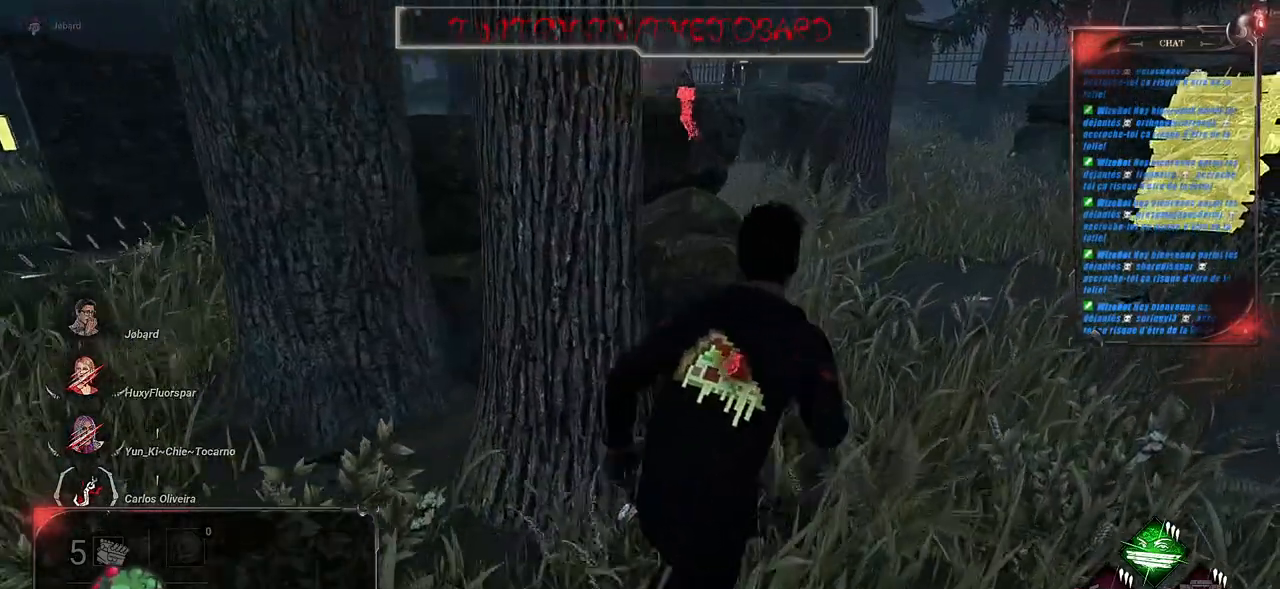
{"keys": ["shift", "z"], "mouse": [], "events": [[283, "d", "up"]]}
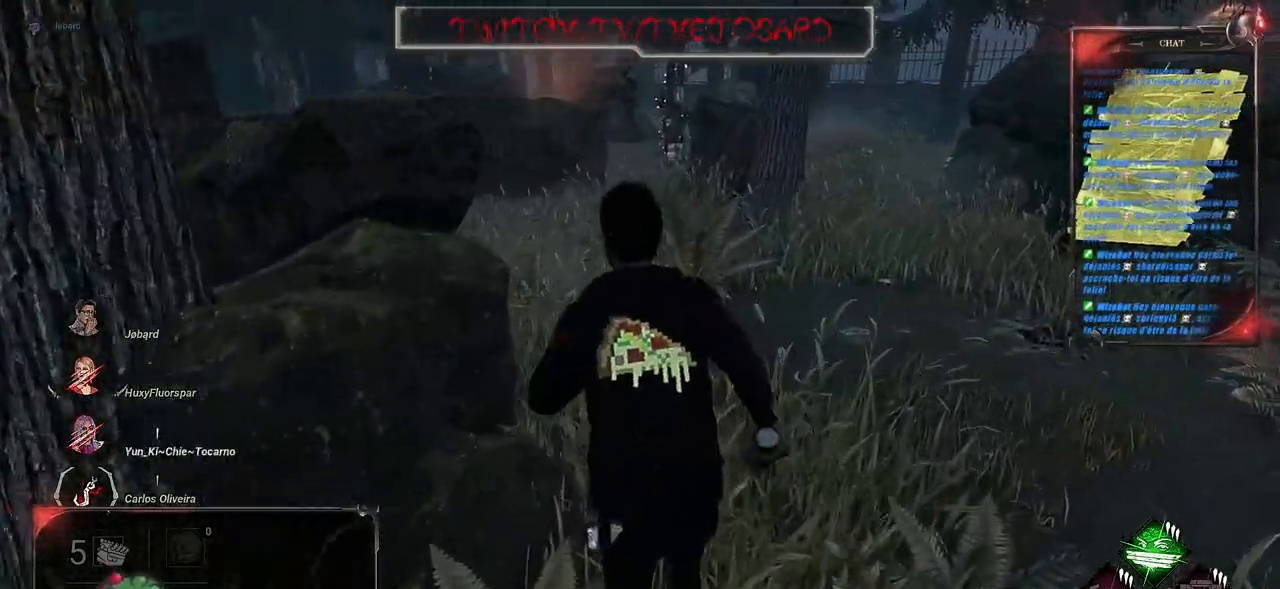
{"keys": ["shift", "z"], "mouse": [], "events": []}
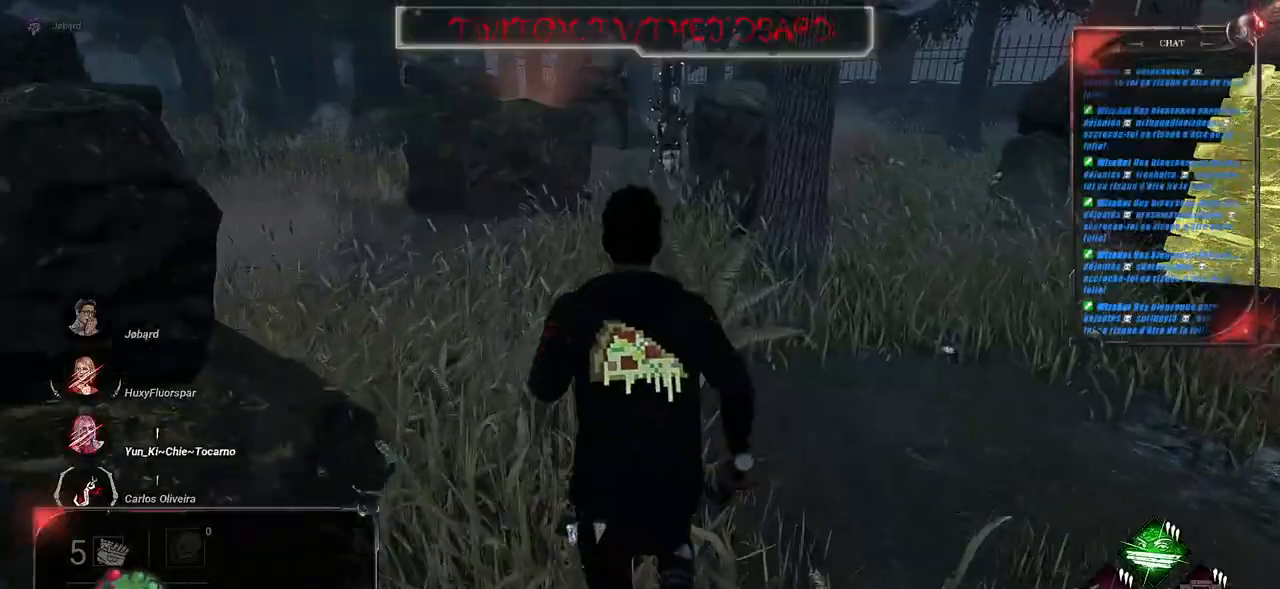
{"keys": ["shift", "z"], "mouse": [], "events": []}
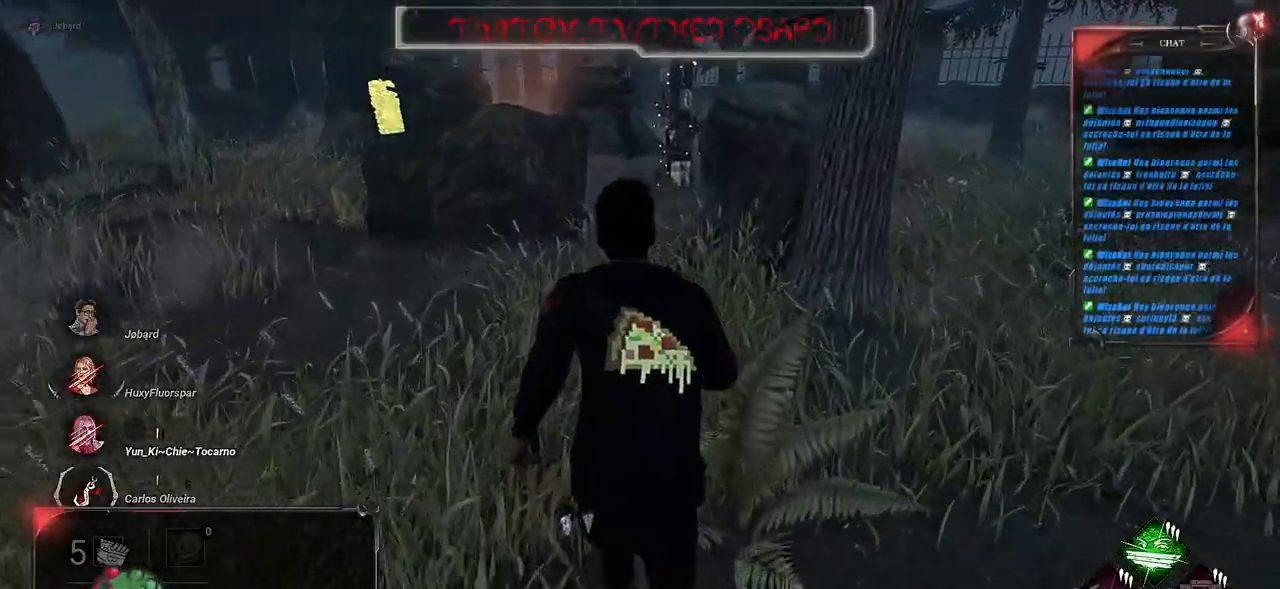
{"keys": ["shift", "z"], "mouse": [], "events": []}
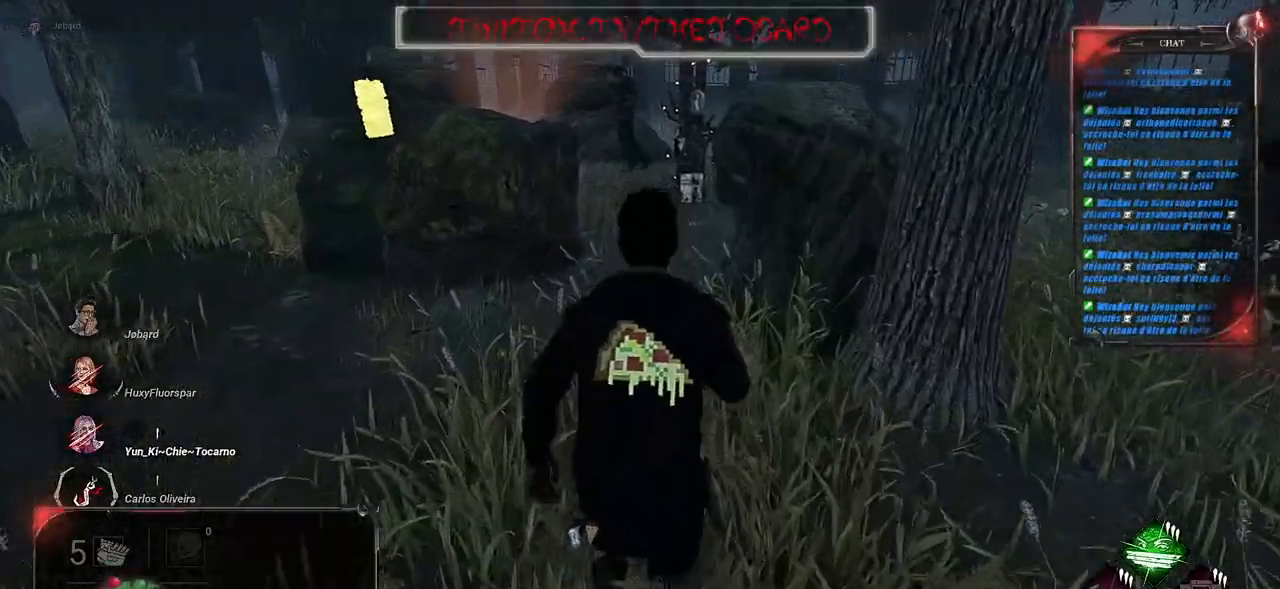
{"keys": ["shift", "z"], "mouse": [], "events": []}
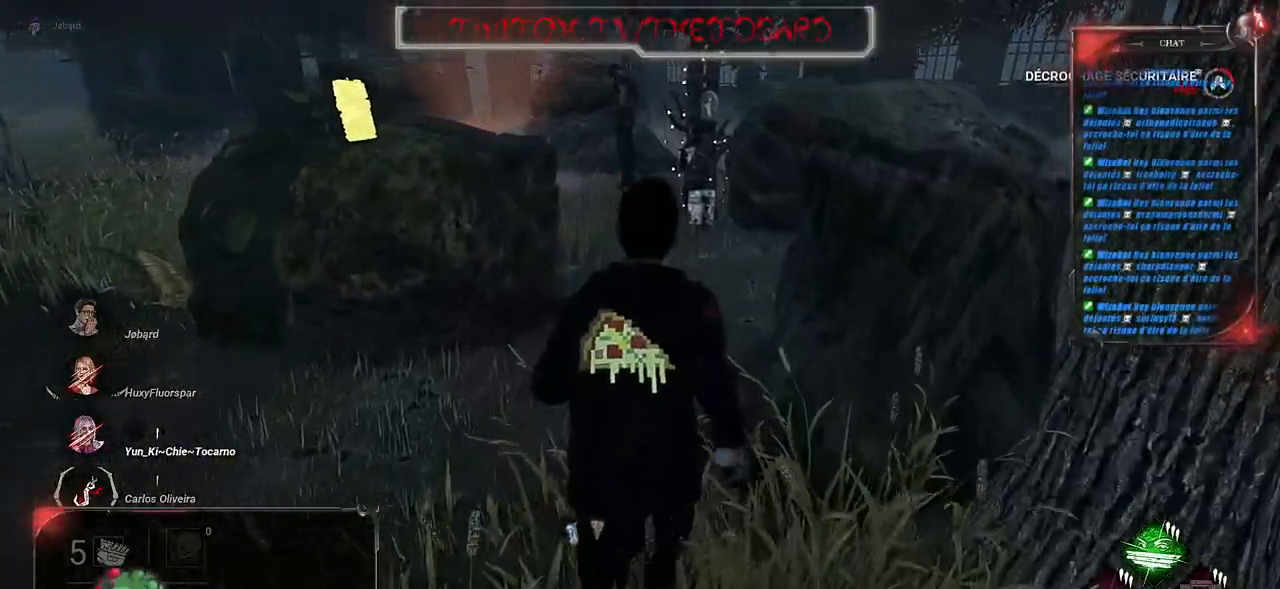
{"keys": ["shift", "z"], "mouse": [], "events": []}
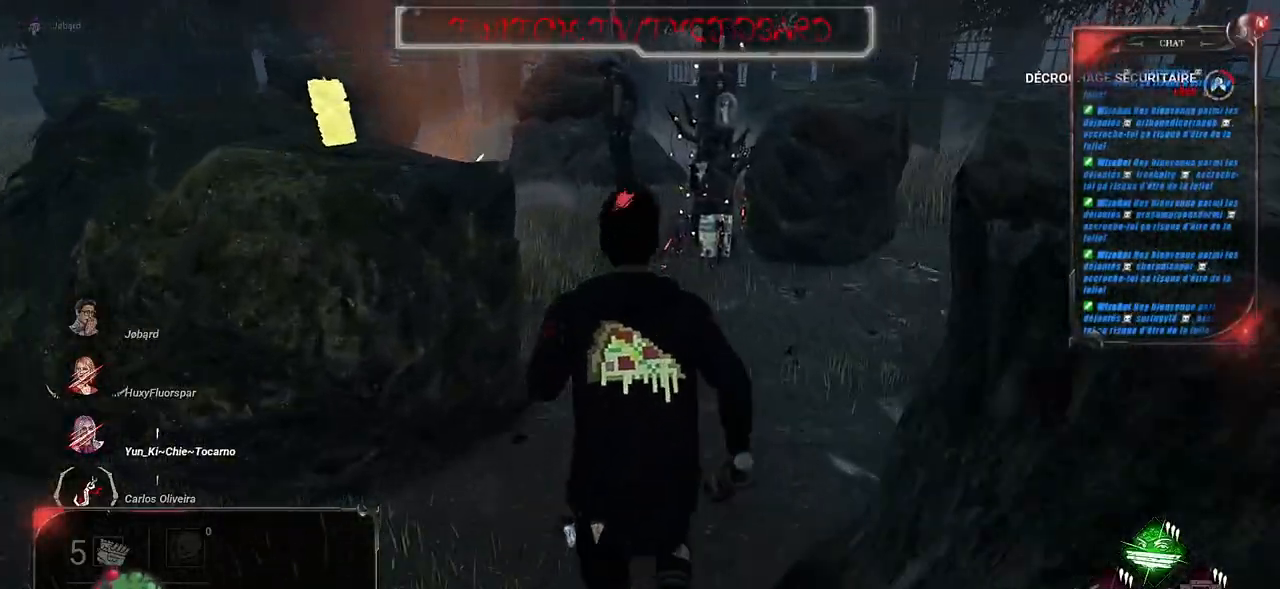
{"keys": ["shift", "z"], "mouse": [], "events": []}
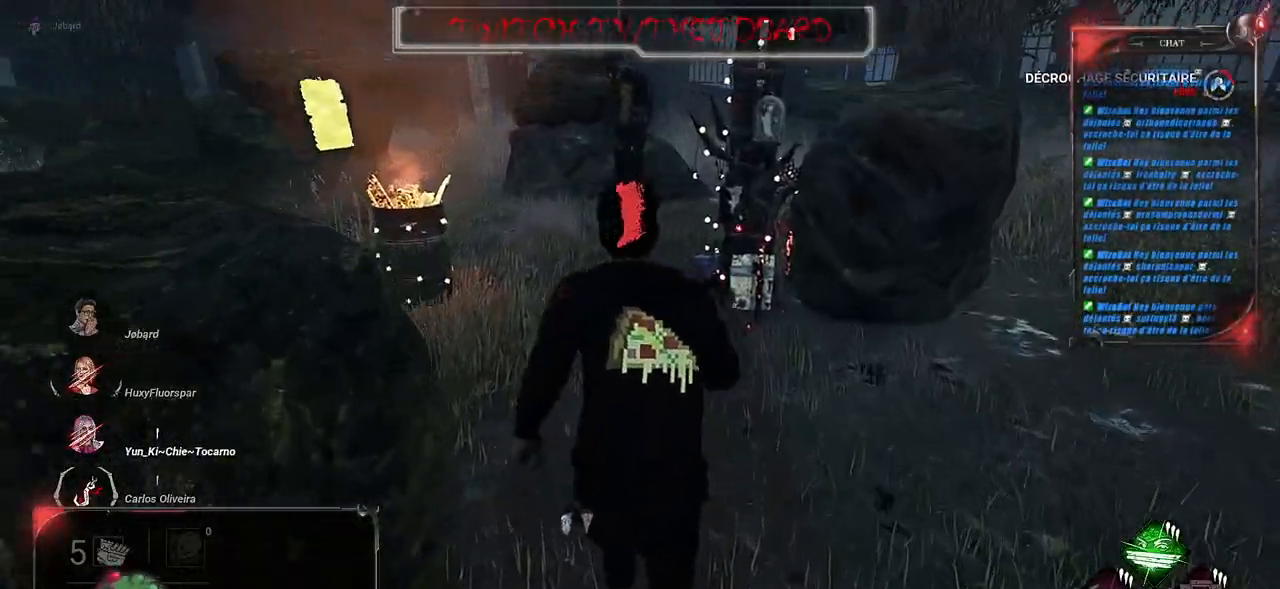
{"keys": ["shift", "z"], "mouse": [], "events": []}
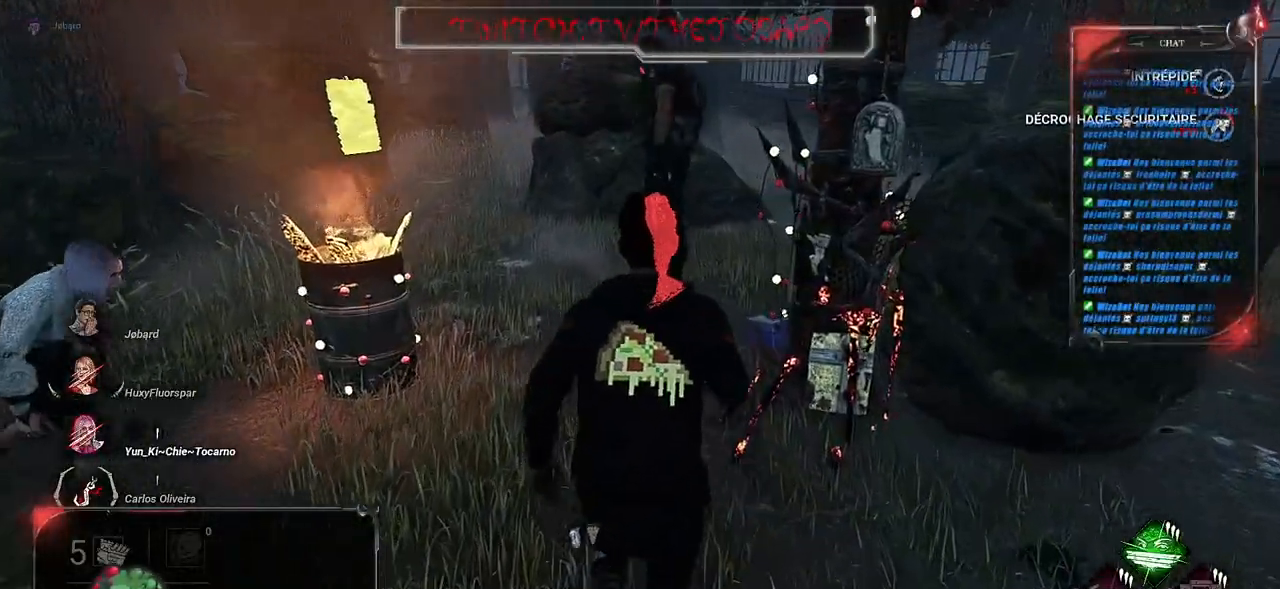
{"keys": ["shift", "z"], "mouse": ["left"], "events": [[500, "mouse_left", "down"]]}
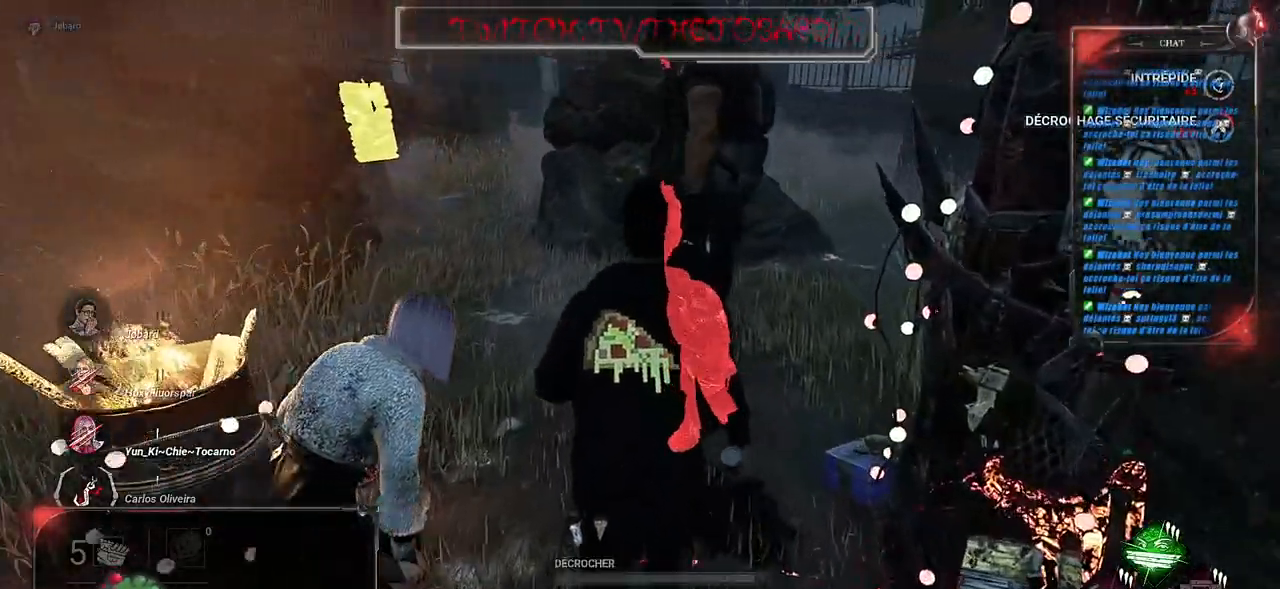
{"keys": ["shift"], "mouse": ["left"], "events": [[300, "z", "up"]]}
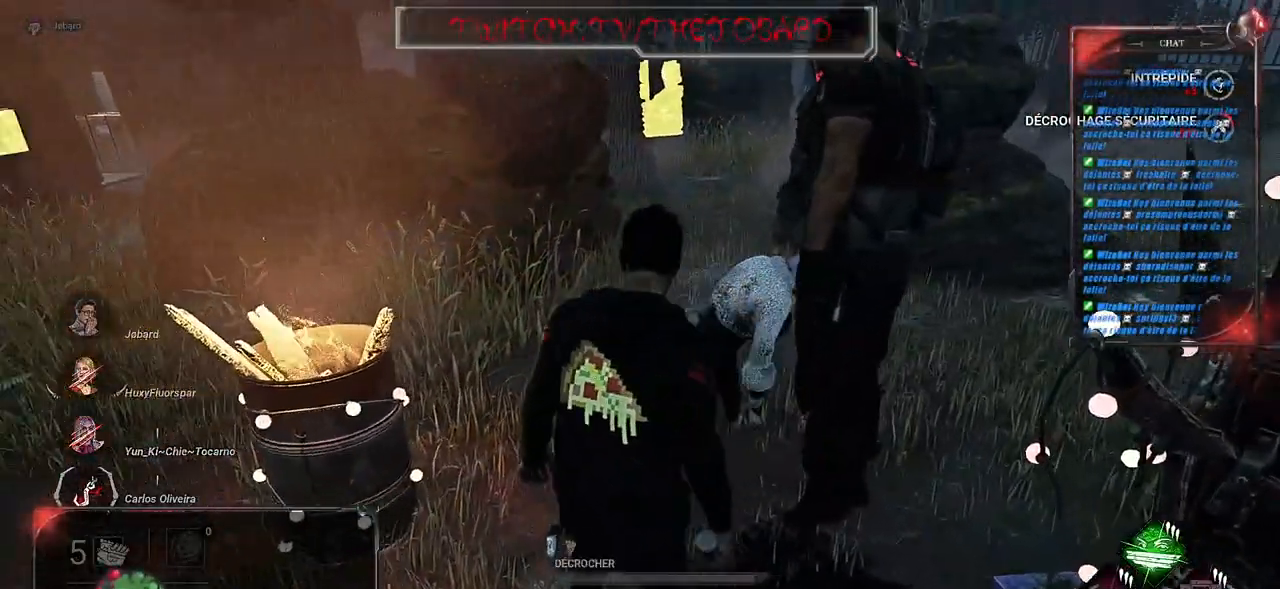
{"keys": ["shift"], "mouse": ["left"], "events": [[150, "d", "down"], [250, "mouse_left", "up"], [333, "mouse_left", "down"], [417, "d", "up"]]}
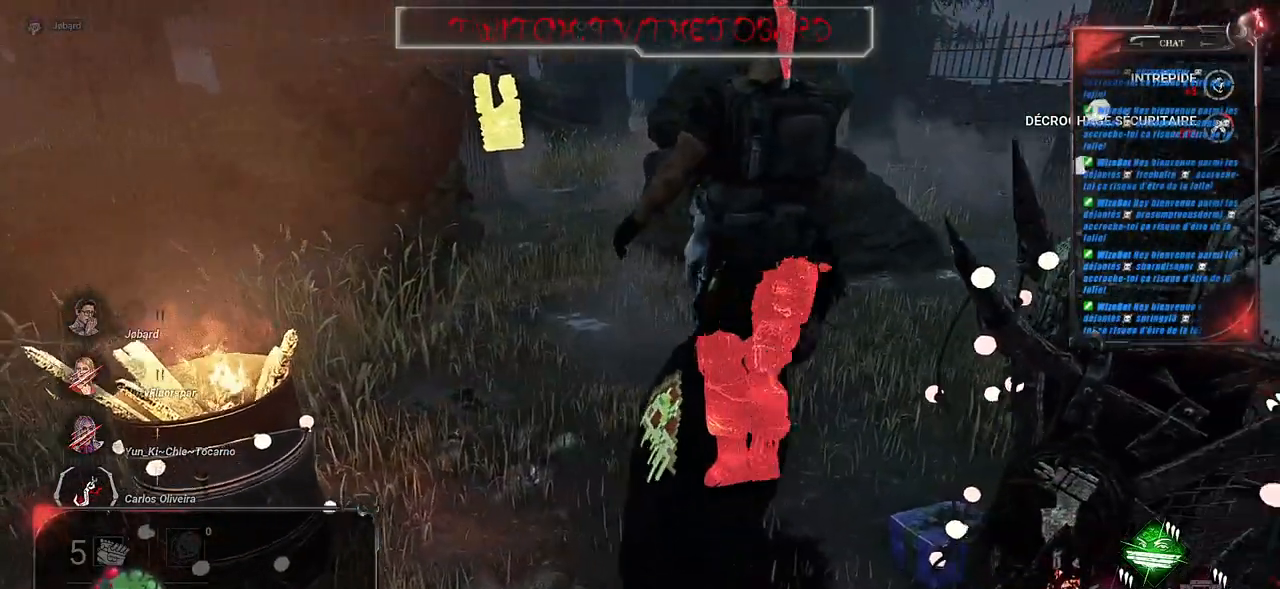
{"keys": ["shift"], "mouse": [], "events": [[83, "mouse_right", "down"], [150, "mouse_right", "up"], [350, "mouse_left", "up"]]}
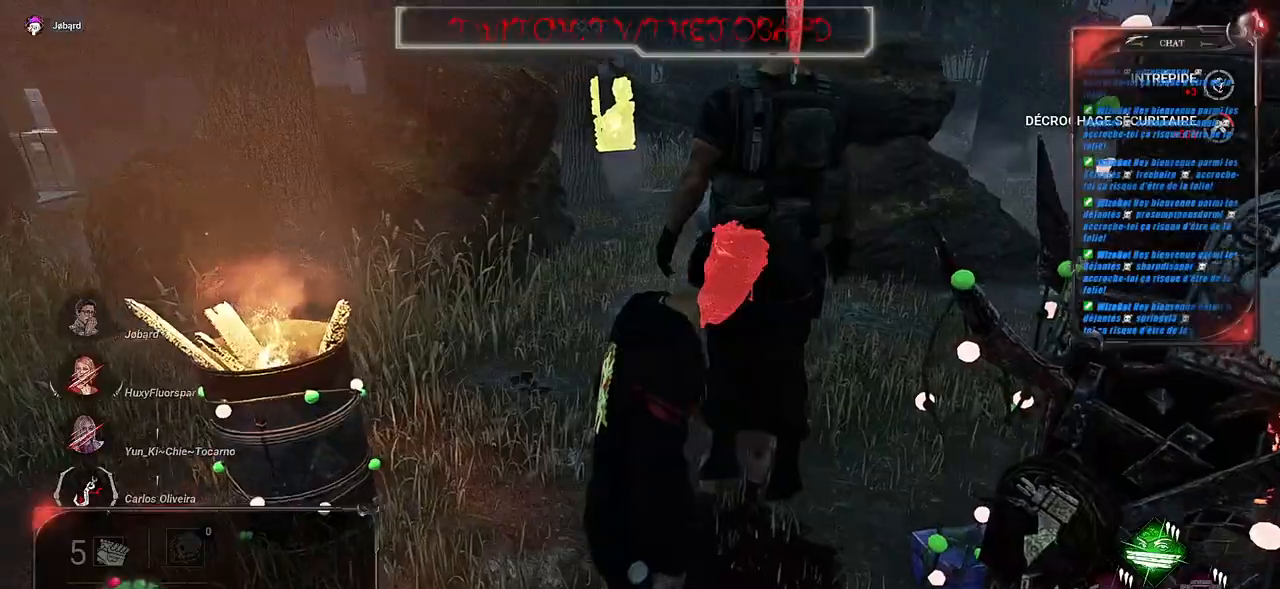
{"keys": ["q", "shift"], "mouse": [], "events": [[33, "q", "down"], [50, "z", "down"], [67, "mouse_left", "down"], [283, "z", "up"], [483, "mouse_left", "up"]]}
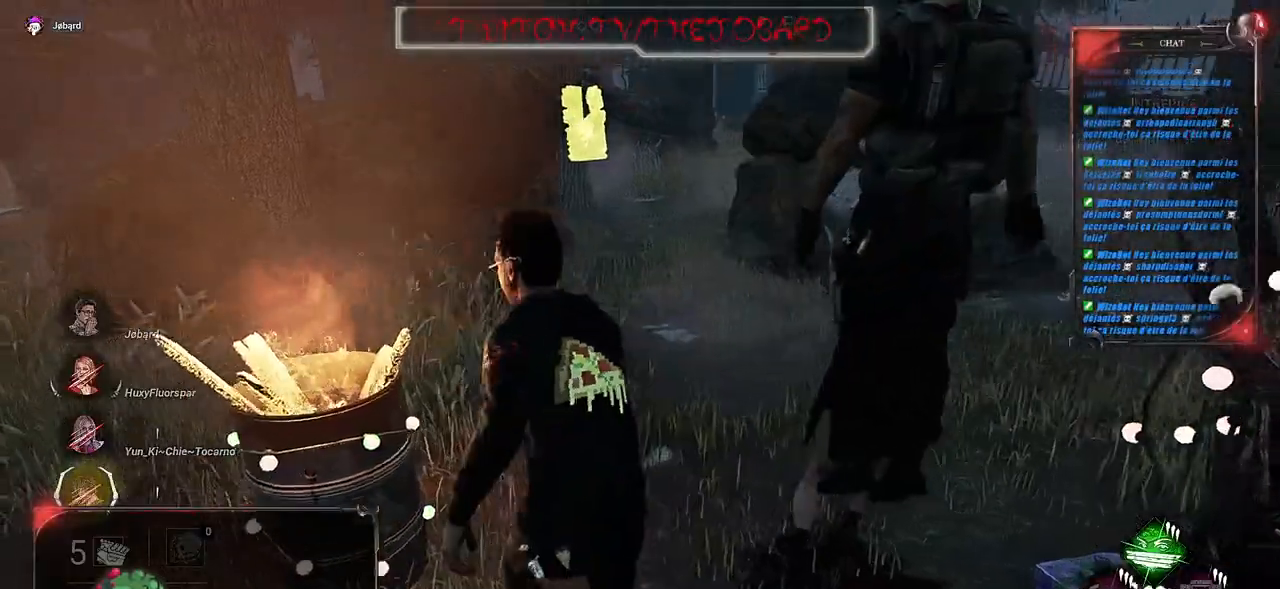
{"keys": [], "mouse": ["right"], "events": [[17, "s", "down"], [250, "q", "up"], [250, "s", "up"], [417, "shift", "up"], [483, "mouse_right", "down"]]}